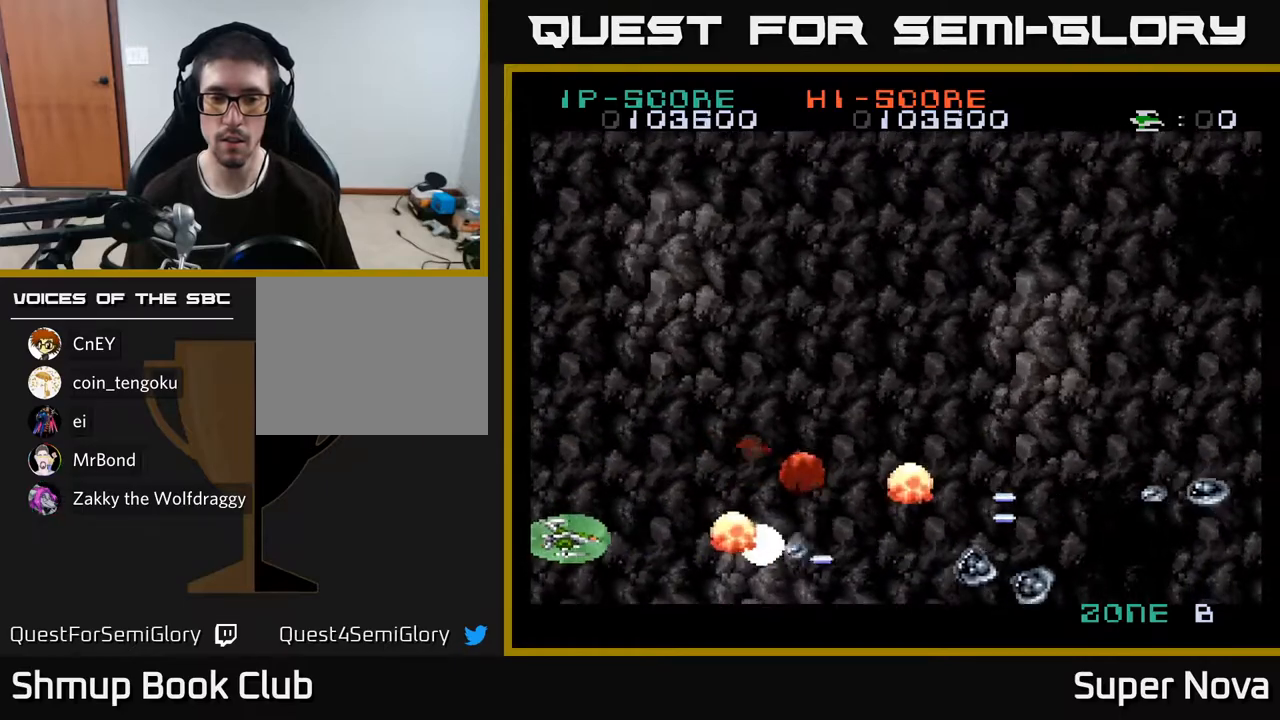
Gameplay with a controller (Xbox layout); each line is a JSON object with the inputs held at the frame after it. "events" lists button and stick changes between this image and that frame as [ms after this image, input, new state], when the widget could be followed in between. Not read: left_stick.
{"buttons": ["X", "DPAD_UP", "DPAD_RIGHT"], "right_stick": "center", "events": [[383, "DPAD_RIGHT", "down"], [500, "DPAD_UP", "down"]]}
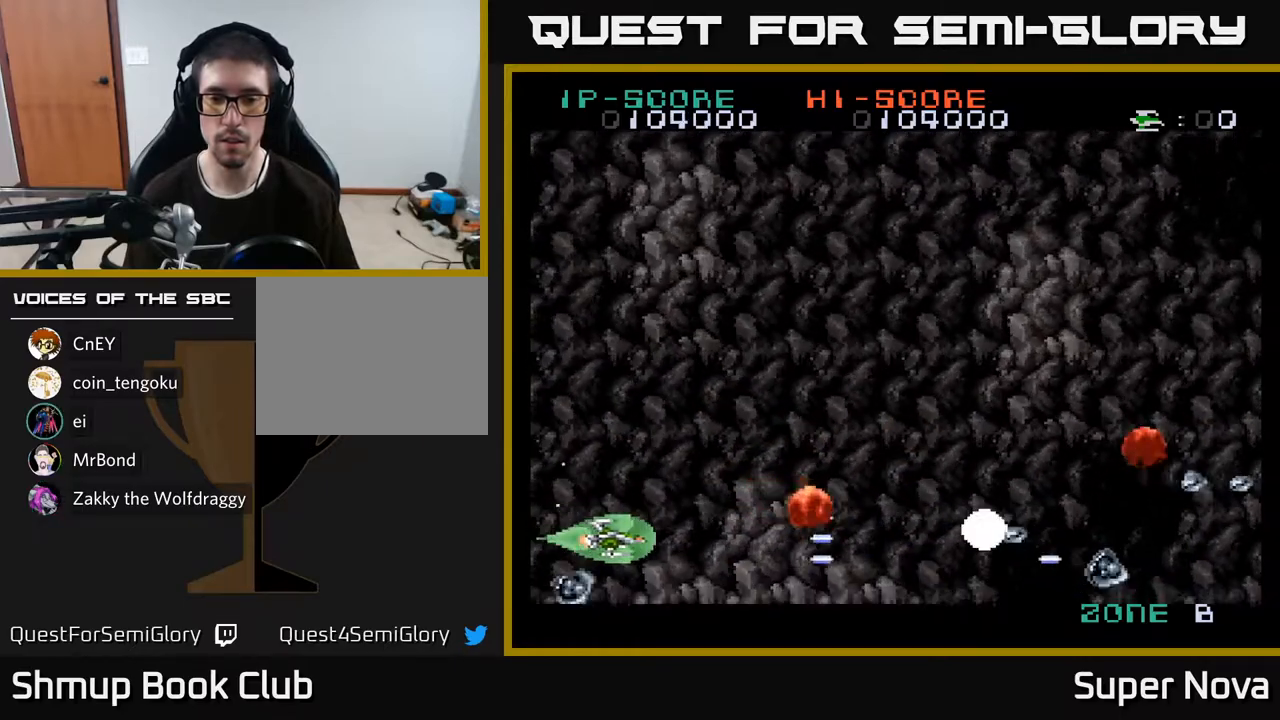
{"buttons": ["X", "DPAD_RIGHT"], "right_stick": "center", "events": [[150, "DPAD_UP", "up"], [167, "DPAD_UP", "down"], [317, "DPAD_UP", "up"]]}
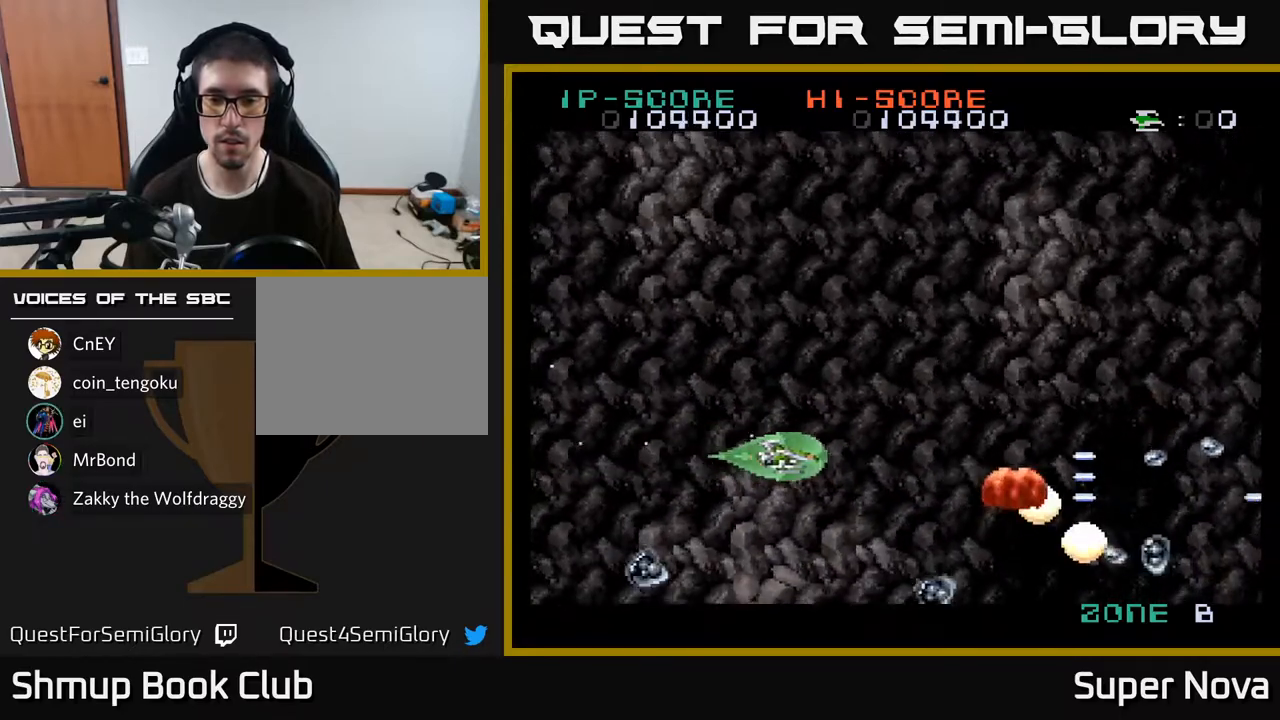
{"buttons": ["X", "DPAD_DOWN"], "right_stick": "center", "events": [[33, "DPAD_DOWN", "down"], [167, "DPAD_DOWN", "up"], [300, "DPAD_RIGHT", "up"], [300, "DPAD_UP", "down"], [383, "DPAD_UP", "up"], [417, "DPAD_DOWN", "down"]]}
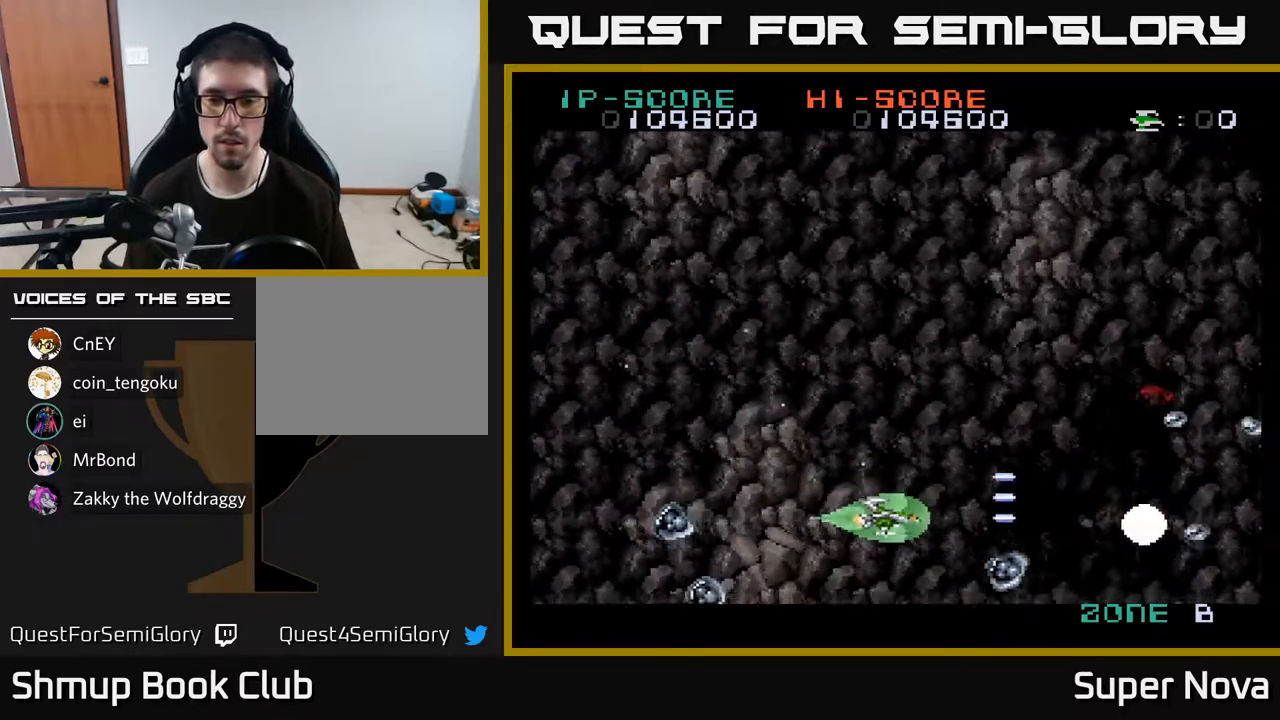
{"buttons": ["X", "DPAD_UP"], "right_stick": "center"}
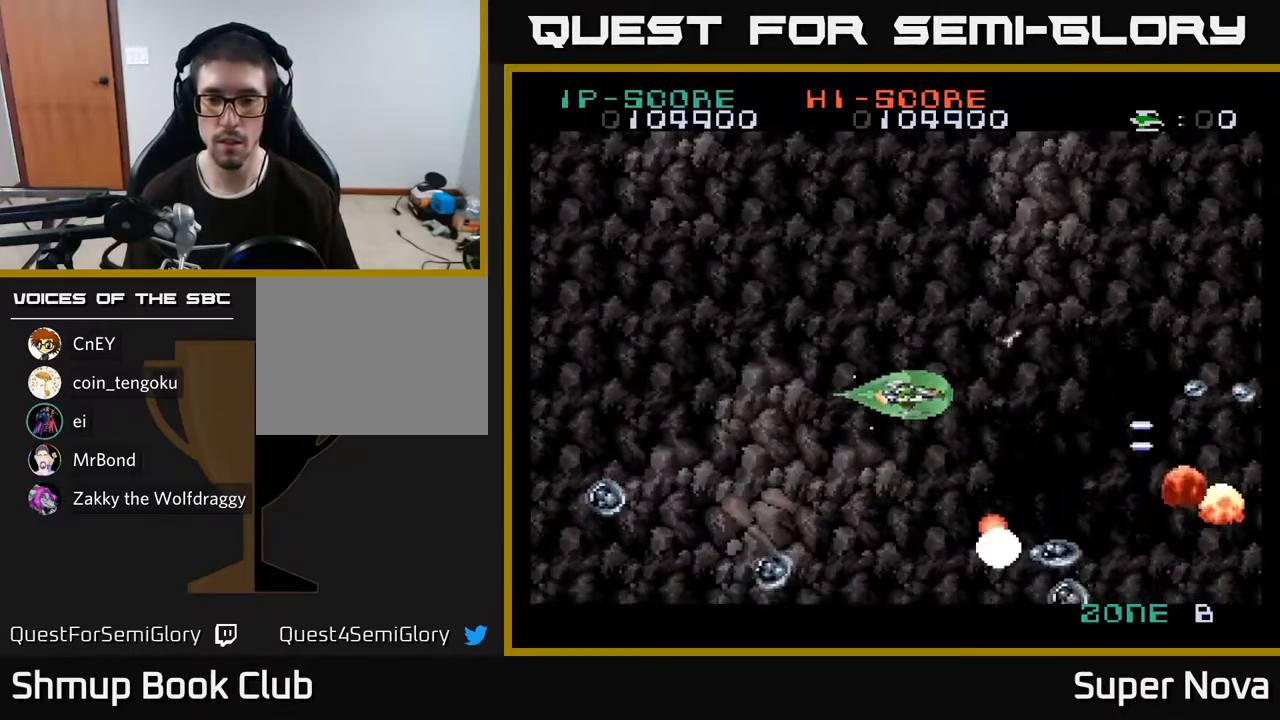
{"buttons": ["A", "DPAD_DOWN", "DPAD_LEFT"], "right_stick": "center", "events": [[33, "DPAD_LEFT", "down"], [33, "DPAD_UP", "up"], [117, "DPAD_DOWN", "down"], [150, "A", "down"], [183, "X", "up"], [233, "DPAD_DOWN", "up"], [450, "DPAD_DOWN", "down"]]}
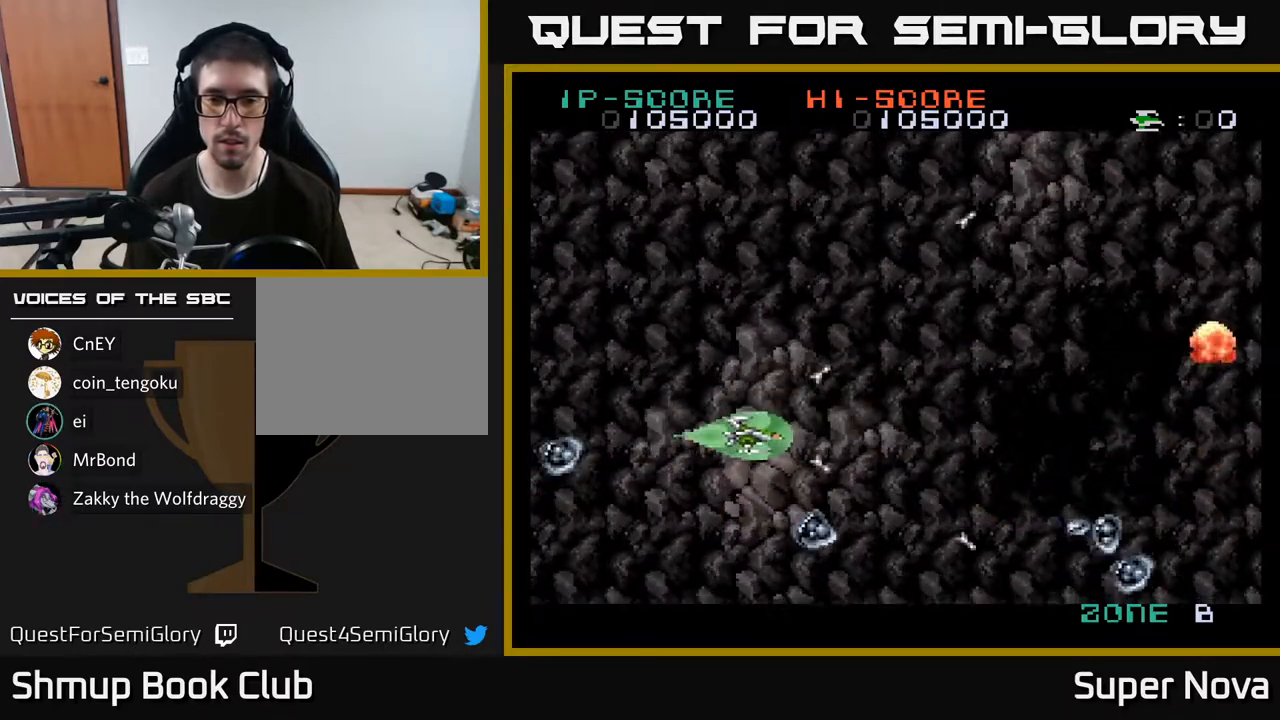
{"buttons": ["X", "DPAD_LEFT"], "right_stick": "center", "events": [[17, "DPAD_LEFT", "up"], [67, "DPAD_LEFT", "down"], [83, "DPAD_DOWN", "up"], [200, "DPAD_DOWN", "down"], [217, "X", "down"], [233, "DPAD_LEFT", "up"], [267, "A", "up"], [367, "DPAD_LEFT", "down"], [400, "DPAD_DOWN", "up"]]}
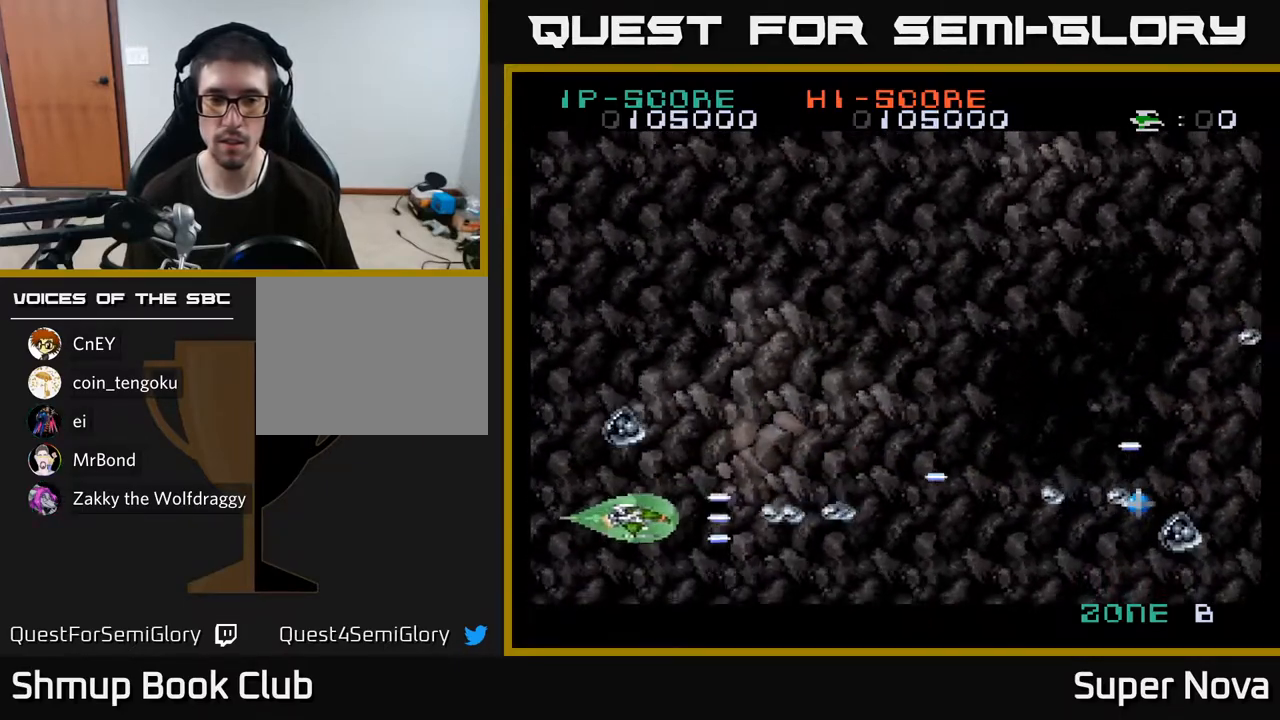
{"buttons": ["X"], "right_stick": "center", "events": [[33, "DPAD_UP", "down"], [200, "X", "up"], [317, "X", "down"], [350, "DPAD_LEFT", "up"], [367, "DPAD_LEFT", "down"], [417, "DPAD_LEFT", "up"], [433, "DPAD_UP", "up"]]}
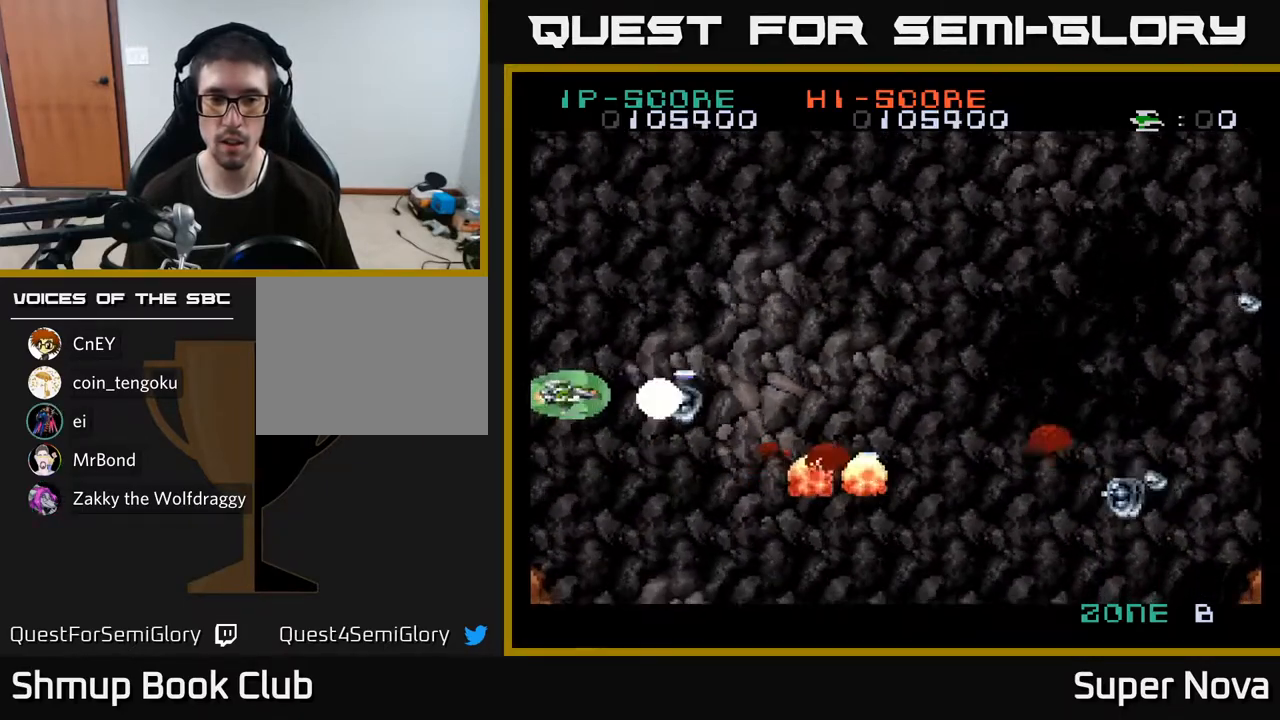
{"buttons": ["DPAD_DOWN", "DPAD_RIGHT"], "right_stick": "center", "events": [[100, "DPAD_UP", "down"], [150, "DPAD_UP", "up"], [283, "DPAD_DOWN", "down"], [417, "DPAD_RIGHT", "down"], [483, "X", "up"]]}
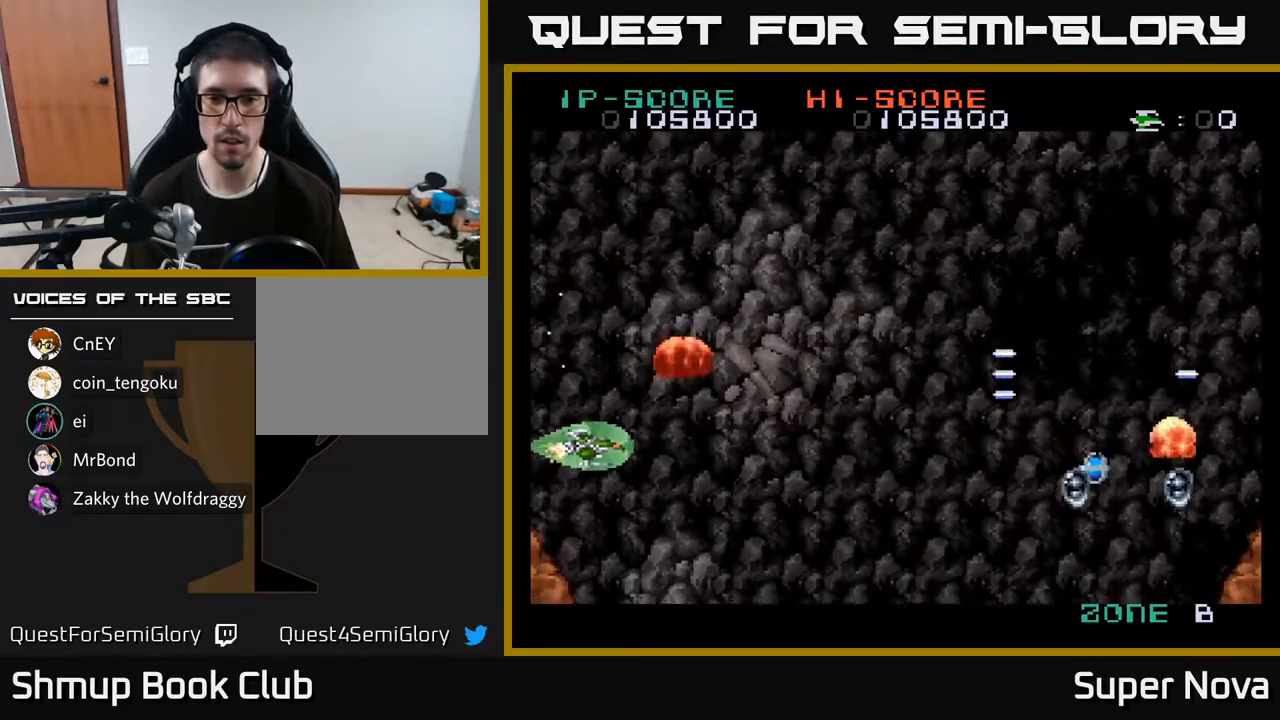
{"buttons": ["X", "DPAD_RIGHT"], "right_stick": "center", "events": [[50, "X", "down"], [200, "DPAD_DOWN", "up"]]}
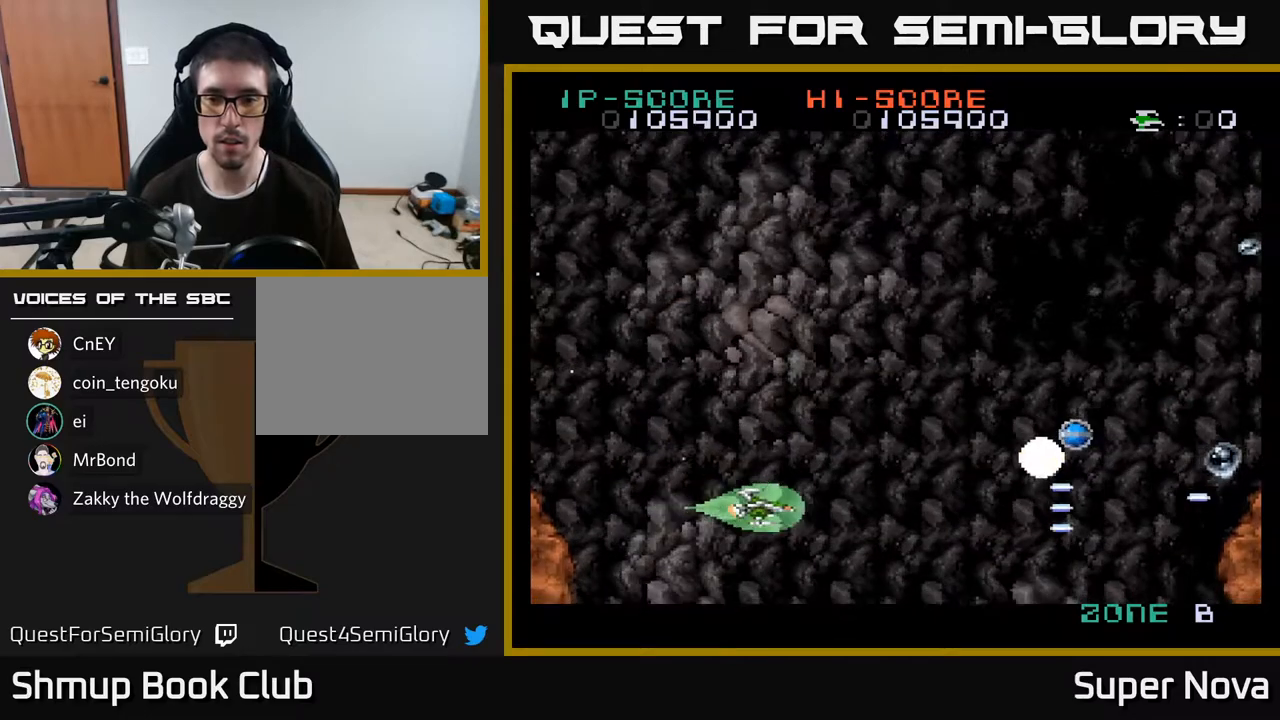
{"buttons": ["X", "DPAD_RIGHT"], "right_stick": "center", "events": [[17, "DPAD_UP", "down"], [50, "DPAD_RIGHT", "up"], [117, "DPAD_RIGHT", "down"], [350, "DPAD_UP", "up"]]}
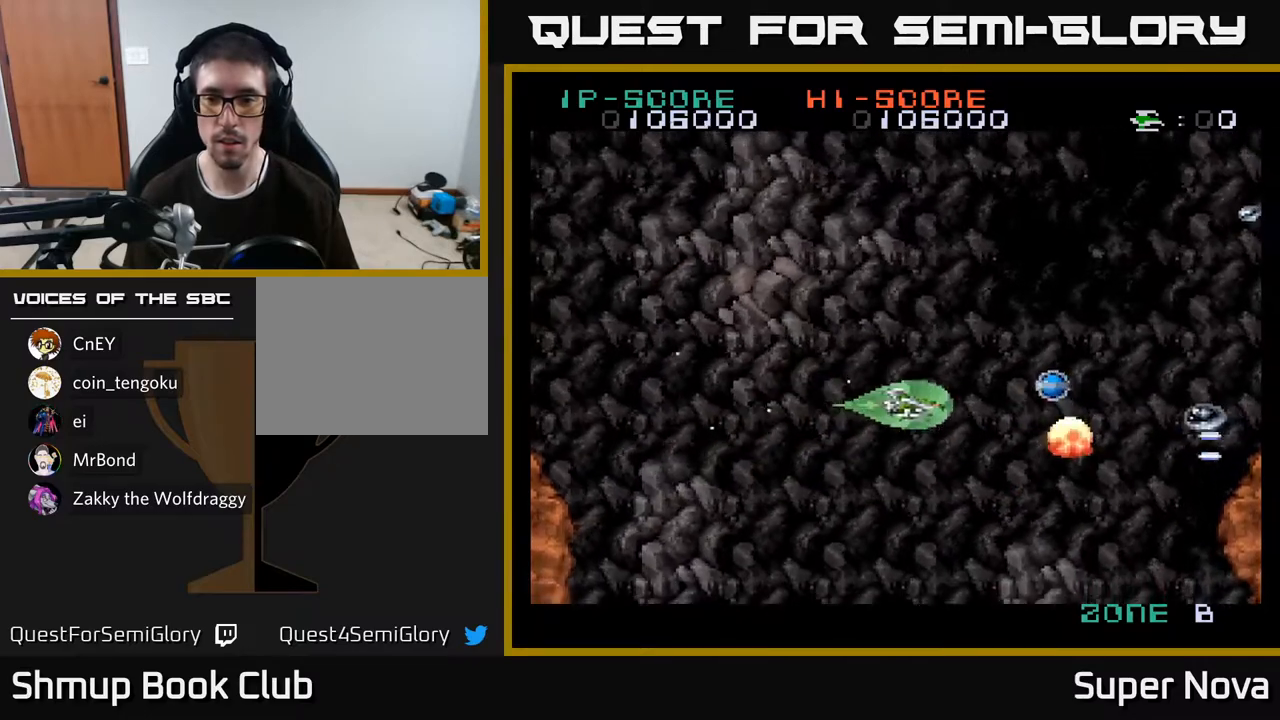
{"buttons": ["DPAD_UP"], "right_stick": "center", "events": [[33, "DPAD_UP", "down"], [100, "DPAD_UP", "up"], [267, "DPAD_UP", "down"], [417, "DPAD_RIGHT", "up"], [483, "X", "up"]]}
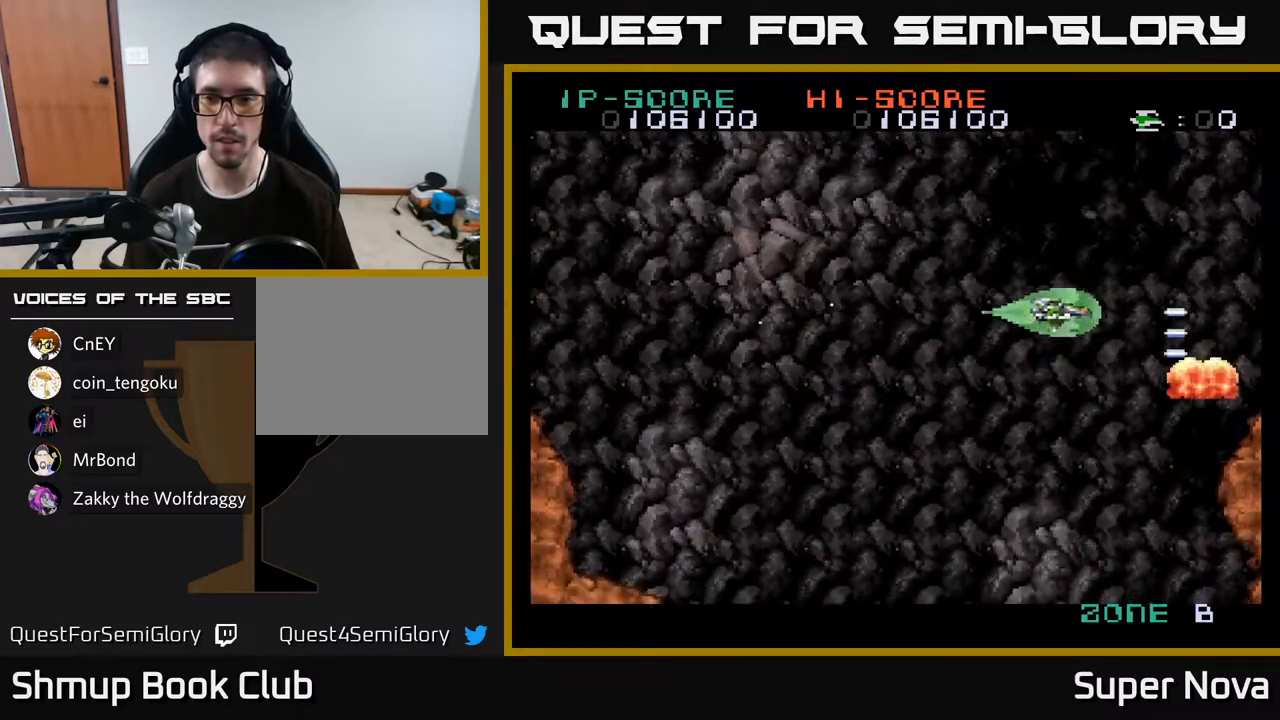
{"buttons": ["X", "DPAD_UP"], "right_stick": "center", "events": [[300, "X", "down"]]}
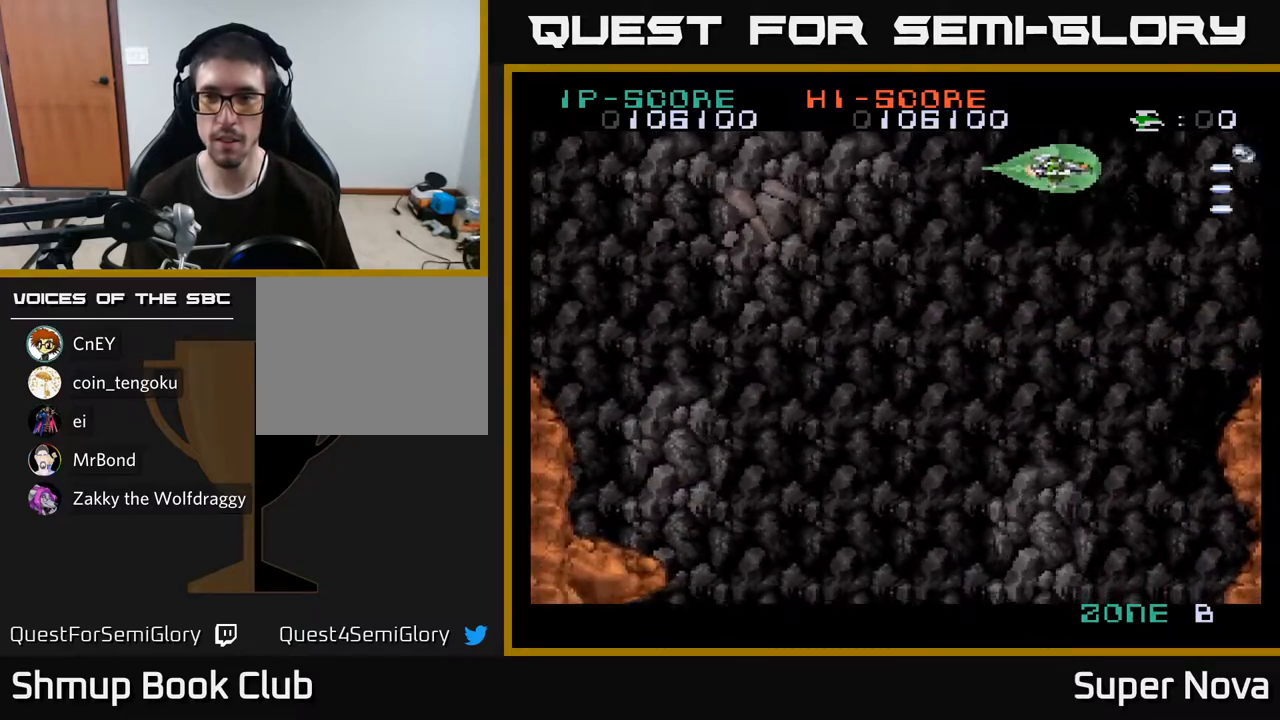
{"buttons": ["X", "DPAD_DOWN", "DPAD_LEFT"], "right_stick": "center", "events": [[117, "DPAD_RIGHT", "down"], [150, "DPAD_UP", "up"], [200, "DPAD_DOWN", "down"], [217, "DPAD_RIGHT", "up"], [267, "DPAD_LEFT", "down"], [367, "X", "up"], [433, "X", "down"]]}
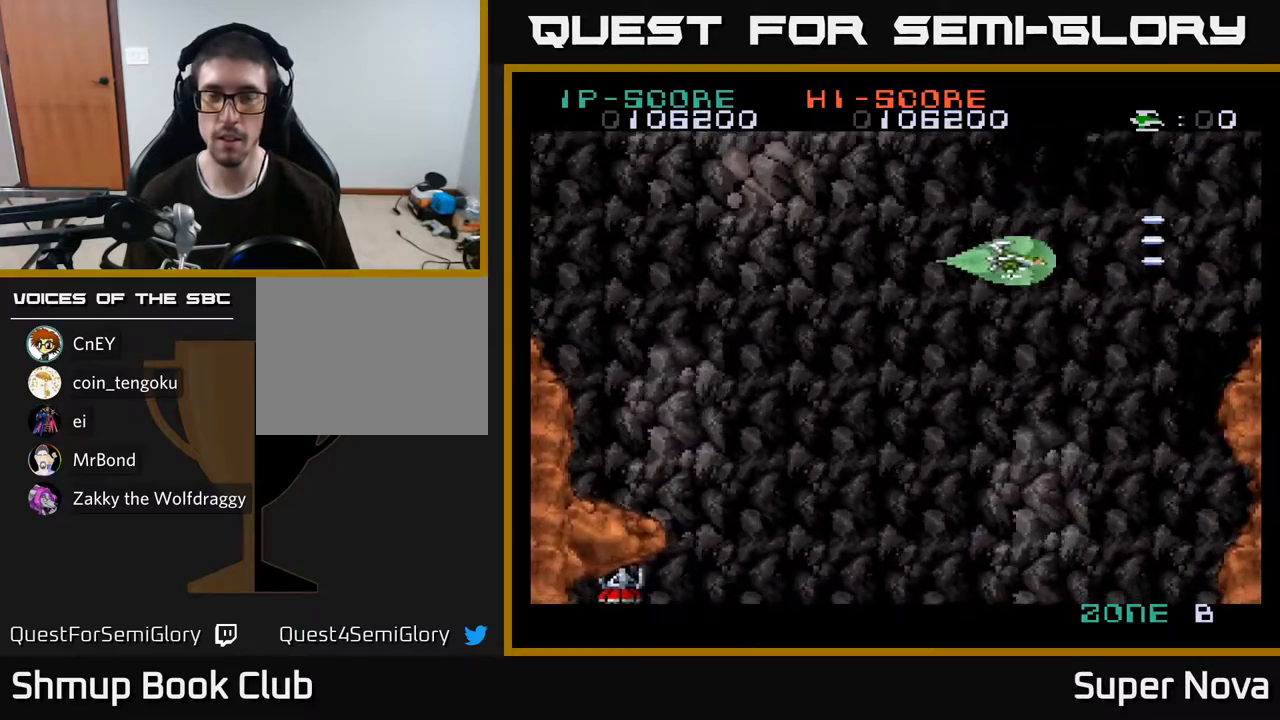
{"buttons": ["A", "DPAD_LEFT"], "right_stick": "center", "events": [[317, "A", "down"], [333, "DPAD_DOWN", "up"], [333, "X", "up"]]}
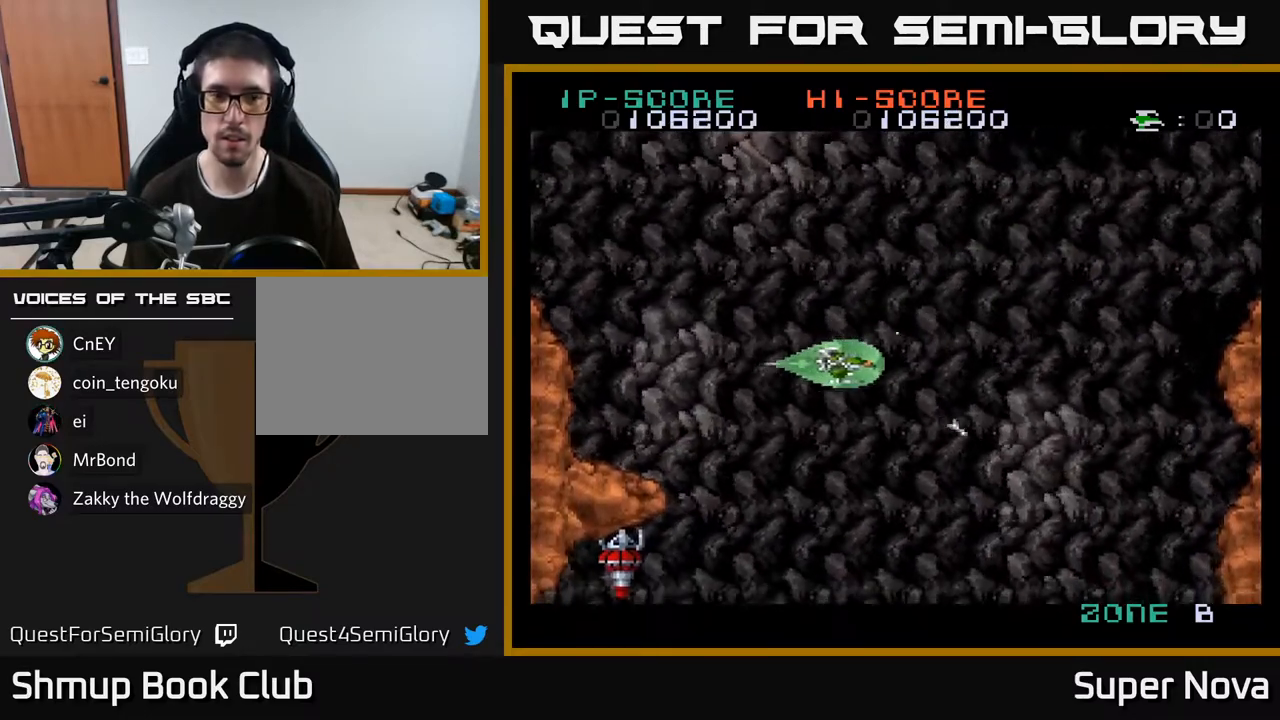
{"buttons": ["DPAD_LEFT"], "right_stick": "center", "events": [[500, "A", "up"]]}
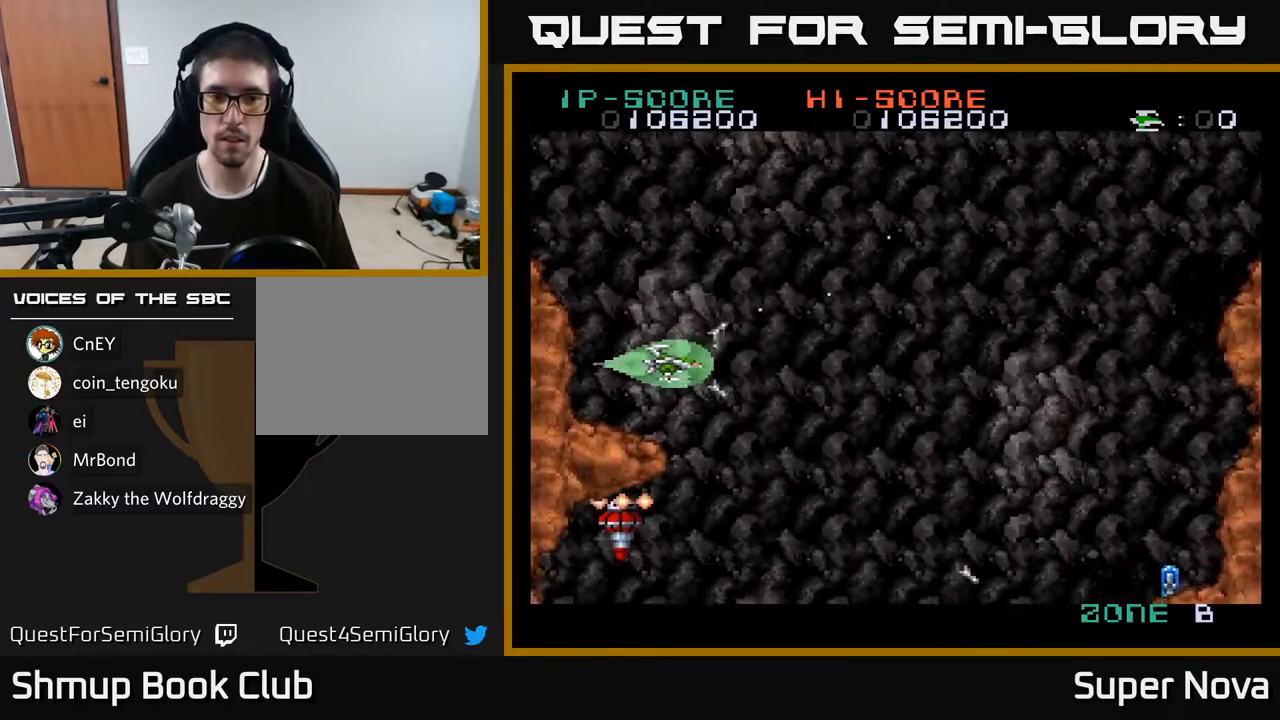
{"buttons": ["A", "X", "DPAD_DOWN", "DPAD_RIGHT"], "right_stick": "center", "events": [[67, "DPAD_UP", "down"], [83, "A", "down"], [83, "DPAD_LEFT", "up"], [133, "DPAD_RIGHT", "down"], [167, "DPAD_UP", "up"], [183, "DPAD_UP", "down"], [200, "DPAD_UP", "up"], [367, "DPAD_DOWN", "down"], [450, "X", "down"]]}
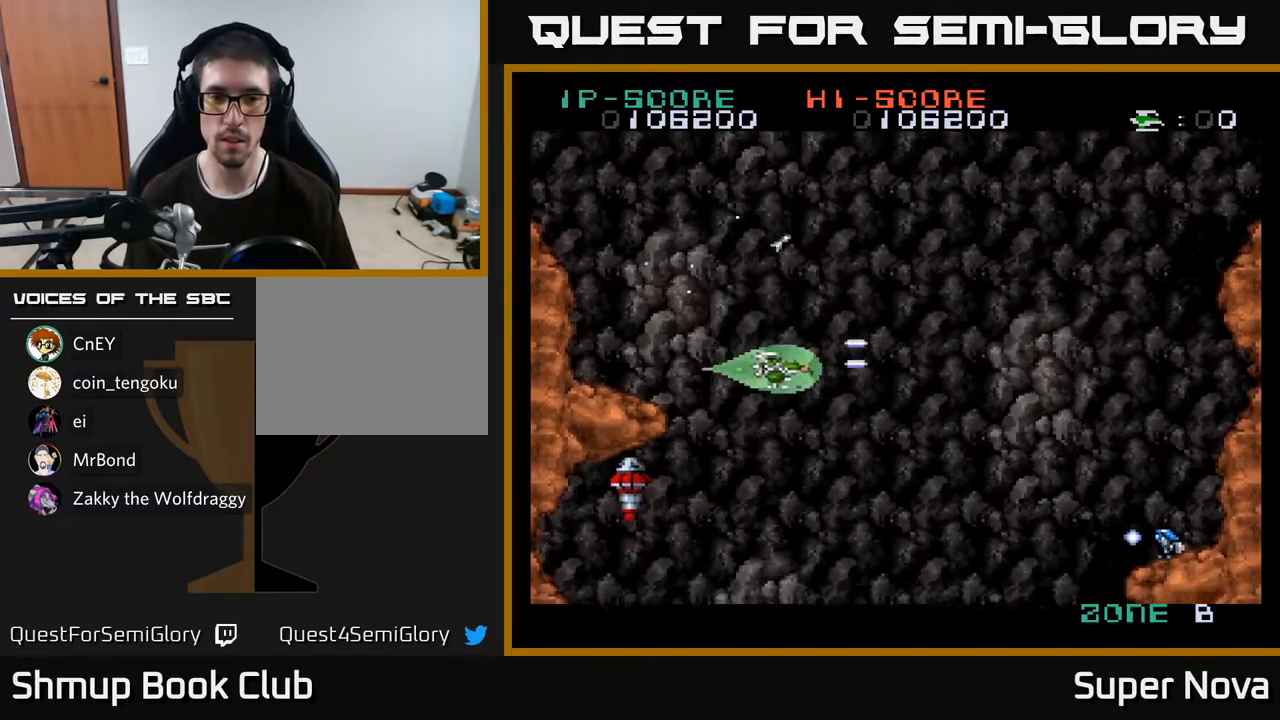
{"buttons": ["X", "DPAD_DOWN"], "right_stick": "center", "events": [[33, "DPAD_DOWN", "up"], [67, "A", "up"], [167, "DPAD_DOWN", "down"], [217, "DPAD_RIGHT", "up"], [267, "DPAD_RIGHT", "down"], [367, "DPAD_RIGHT", "up"]]}
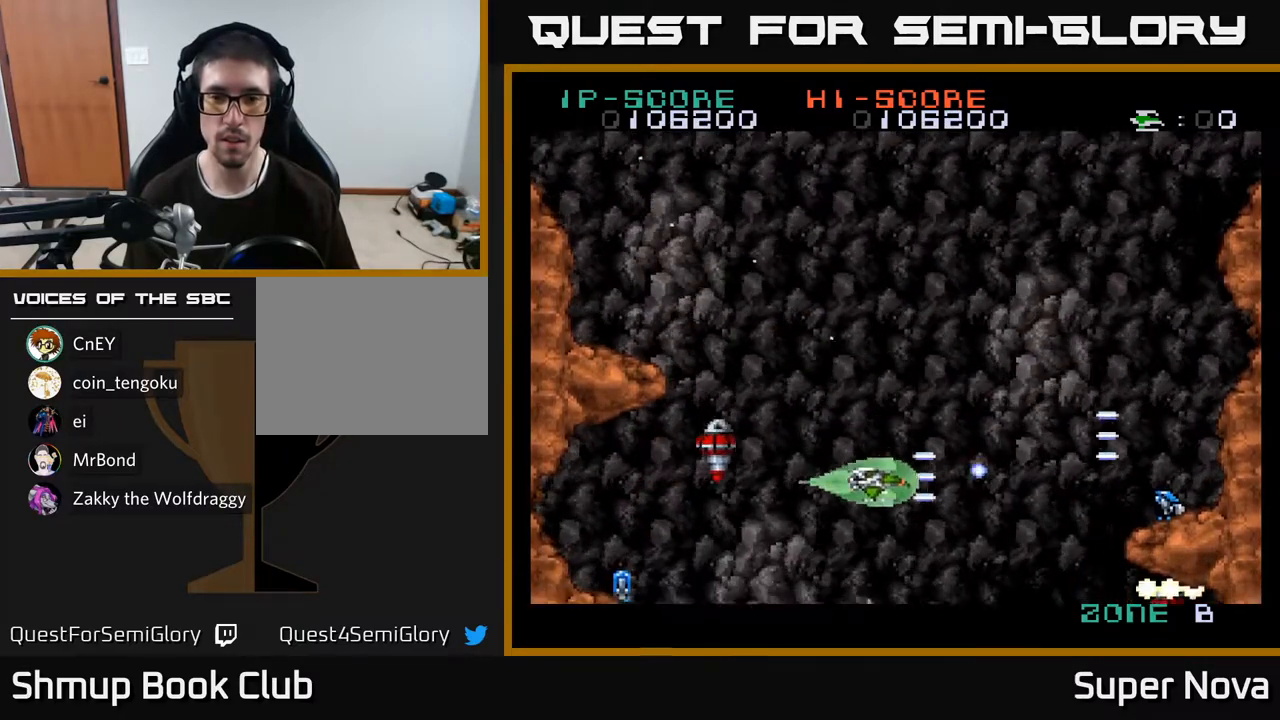
{"buttons": ["X", "DPAD_UP", "DPAD_LEFT"], "right_stick": "center", "events": [[200, "DPAD_LEFT", "down"], [250, "DPAD_DOWN", "up"], [400, "DPAD_UP", "down"]]}
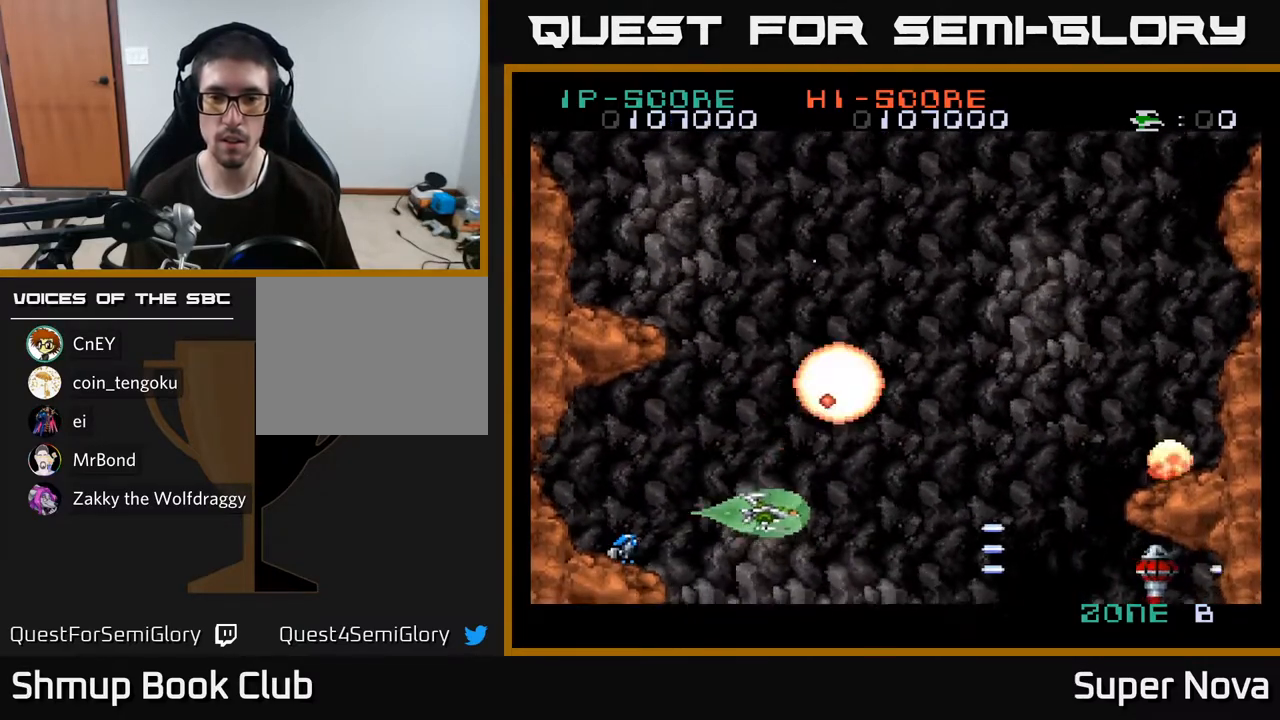
{"buttons": ["X", "DPAD_RIGHT"], "right_stick": "center"}
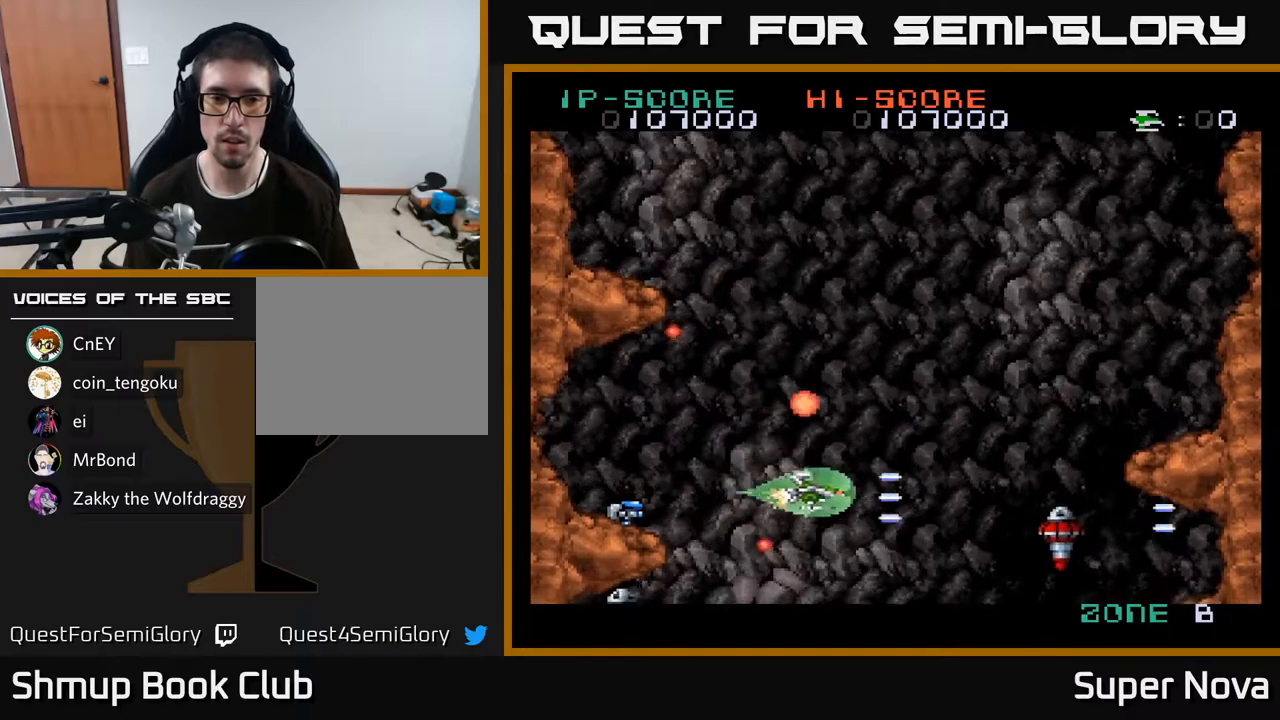
{"buttons": ["A", "DPAD_UP"], "right_stick": "center"}
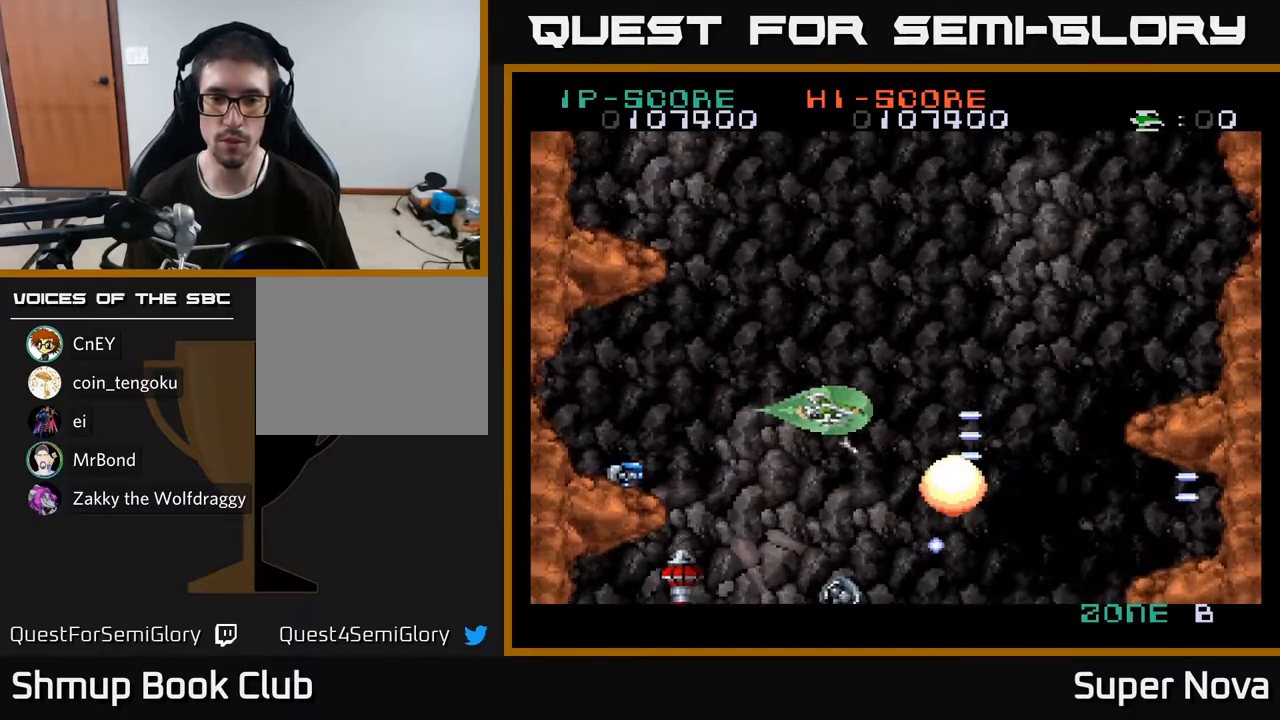
{"buttons": ["A", "DPAD_LEFT"], "right_stick": "center", "events": [[17, "DPAD_LEFT", "down"], [150, "A", "up"], [167, "A", "down"], [167, "X", "down"], [267, "DPAD_UP", "up"], [300, "A", "up"], [400, "DPAD_DOWN", "down"], [450, "A", "down"], [467, "X", "up"], [483, "DPAD_DOWN", "up"]]}
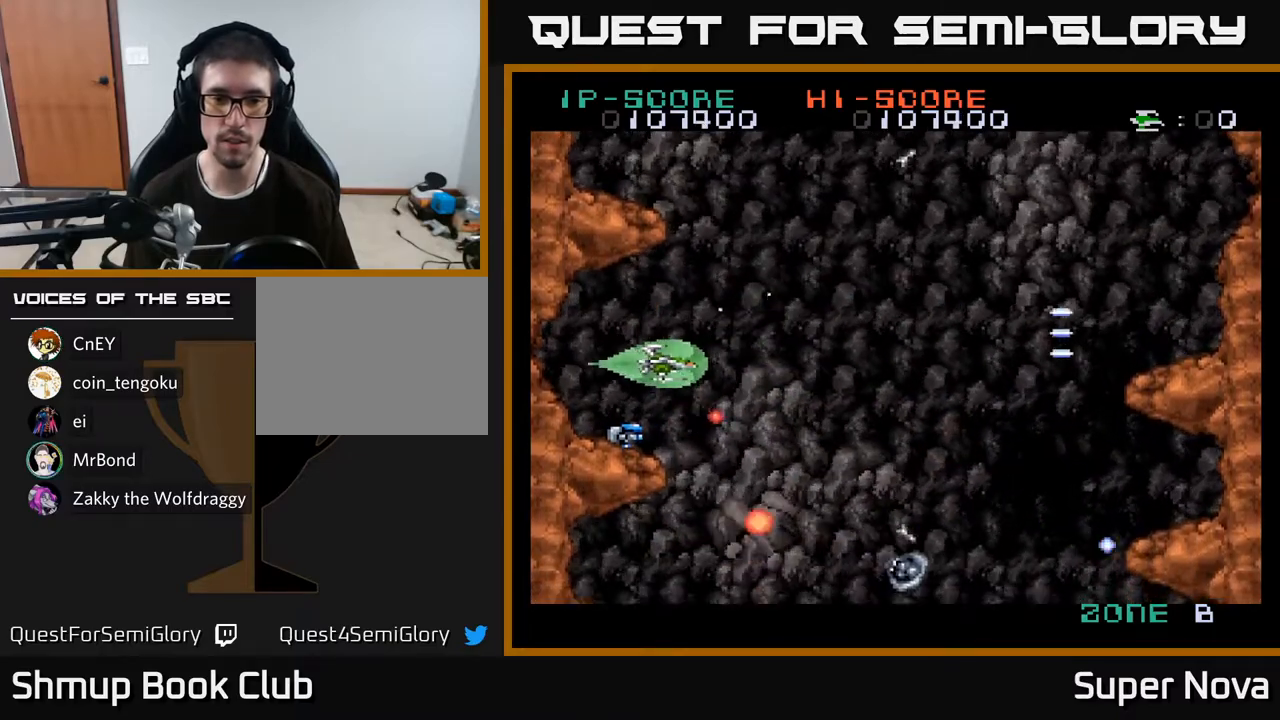
{"buttons": ["A"], "right_stick": "center", "events": [[67, "A", "up"], [83, "DPAD_UP", "down"], [150, "A", "down"], [183, "DPAD_UP", "up"], [200, "DPAD_LEFT", "up"]]}
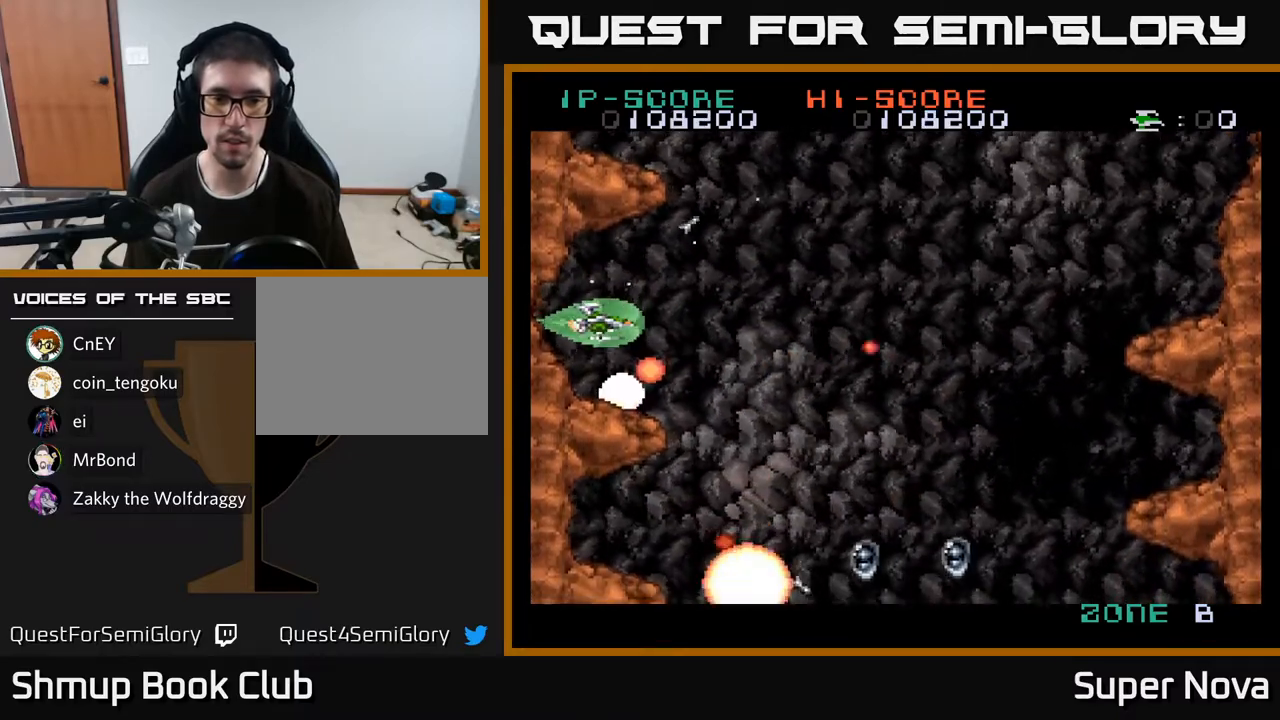
{"buttons": ["A", "X", "DPAD_DOWN", "DPAD_RIGHT"], "right_stick": "center", "events": [[33, "A", "up"], [67, "DPAD_UP", "down"], [100, "A", "down"], [100, "DPAD_RIGHT", "down"], [167, "DPAD_UP", "up"], [217, "X", "down"], [250, "A", "up"], [483, "A", "down"], [483, "DPAD_DOWN", "down"]]}
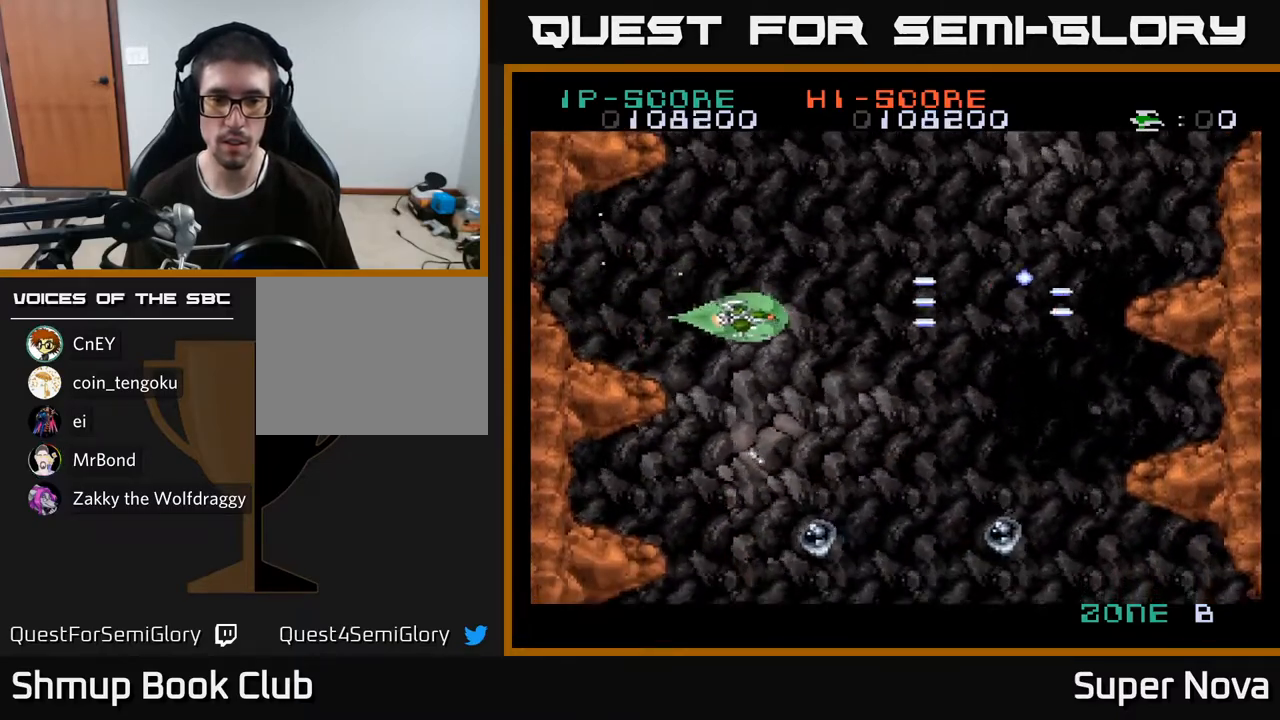
{"buttons": ["X"], "right_stick": "center", "events": [[17, "X", "up"], [50, "DPAD_RIGHT", "up"], [67, "DPAD_RIGHT", "down"], [200, "X", "down"], [300, "DPAD_DOWN", "up"], [317, "A", "up"], [483, "DPAD_RIGHT", "up"]]}
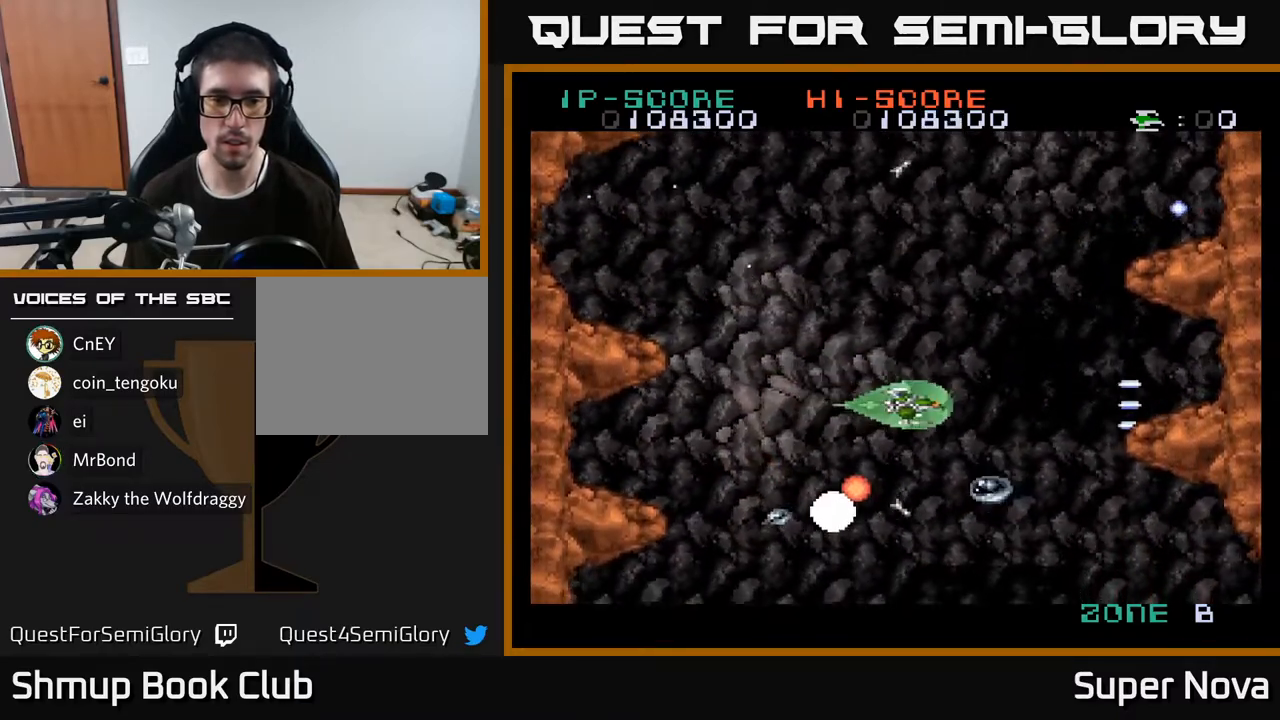
{"buttons": ["A", "DPAD_UP"], "right_stick": "center", "events": [[17, "DPAD_LEFT", "down"], [67, "A", "down"], [133, "X", "up"], [233, "X", "down"], [250, "A", "up"], [283, "DPAD_DOWN", "down"], [333, "DPAD_LEFT", "up"], [383, "DPAD_DOWN", "up"], [417, "A", "down"], [417, "DPAD_LEFT", "down"], [433, "X", "up"], [450, "DPAD_UP", "down"], [483, "DPAD_LEFT", "up"]]}
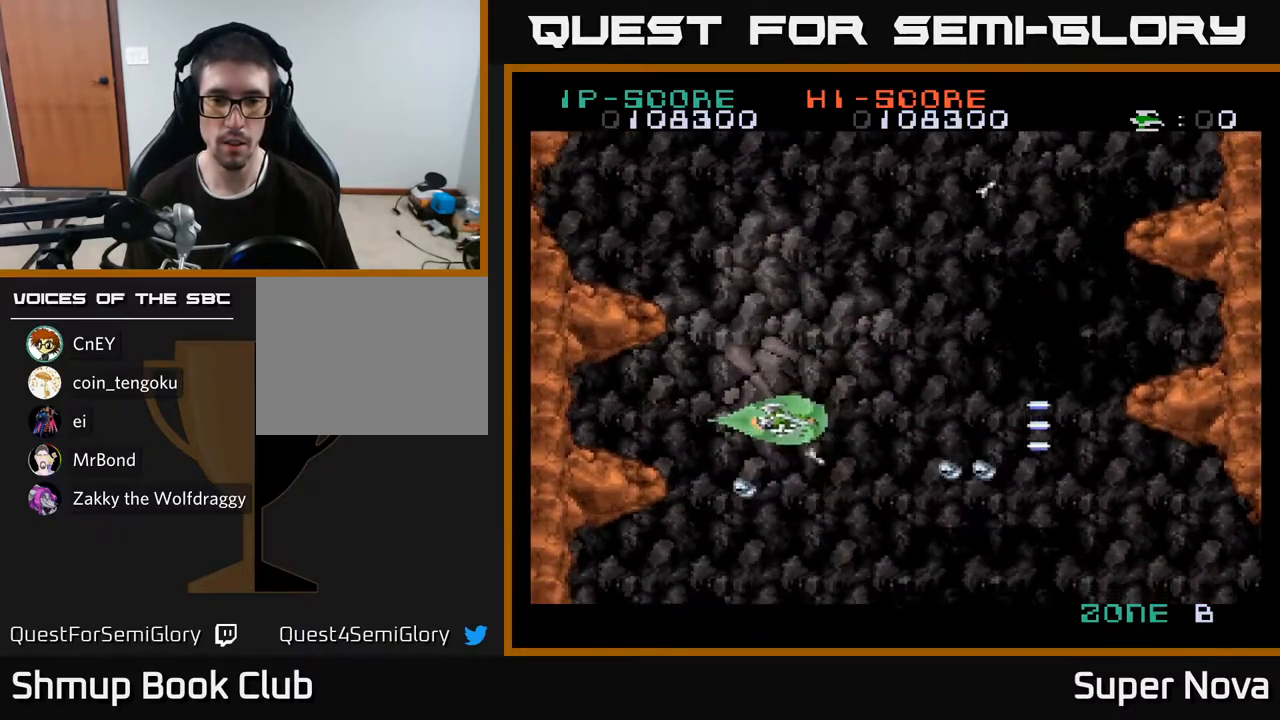
{"buttons": ["X", "DPAD_RIGHT"], "right_stick": "center", "events": [[33, "DPAD_UP", "up"], [67, "DPAD_RIGHT", "down"], [67, "X", "down"], [117, "A", "up"], [117, "DPAD_DOWN", "down"], [133, "DPAD_RIGHT", "up"], [283, "DPAD_DOWN", "up"], [283, "DPAD_RIGHT", "down"]]}
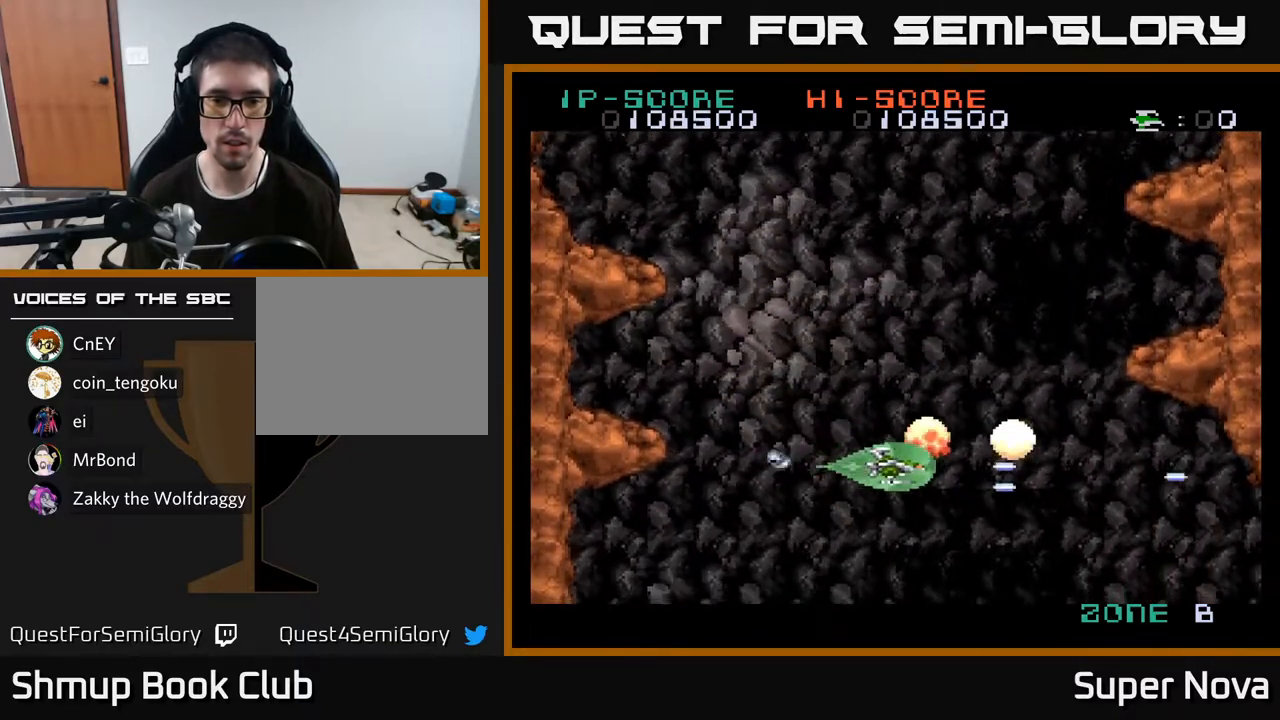
{"buttons": ["X", "DPAD_LEFT"], "right_stick": "center", "events": [[33, "DPAD_DOWN", "down"], [67, "DPAD_RIGHT", "up"], [117, "DPAD_DOWN", "up"], [117, "DPAD_LEFT", "down"], [150, "A", "down"], [200, "X", "up"], [300, "X", "down"], [317, "A", "up"]]}
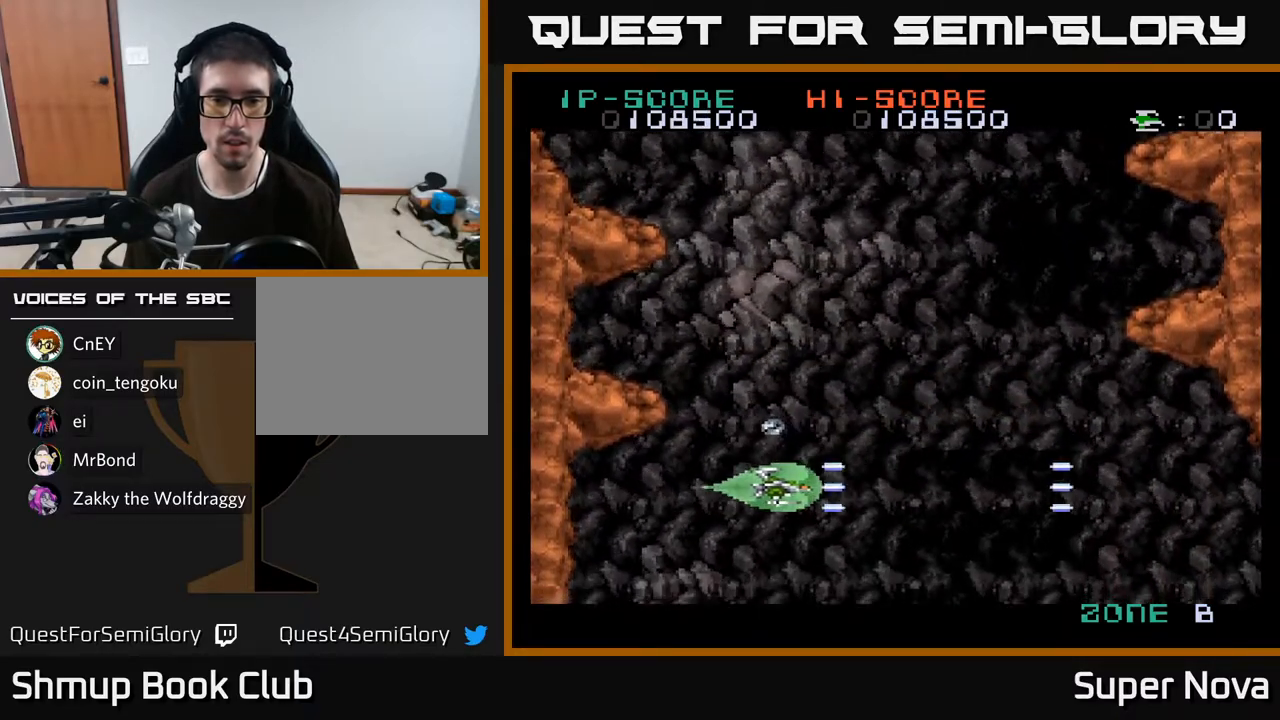
{"buttons": ["X"], "right_stick": "center", "events": [[117, "DPAD_UP", "down"], [183, "X", "up"], [300, "X", "down"], [350, "DPAD_UP", "up"], [367, "DPAD_LEFT", "up"]]}
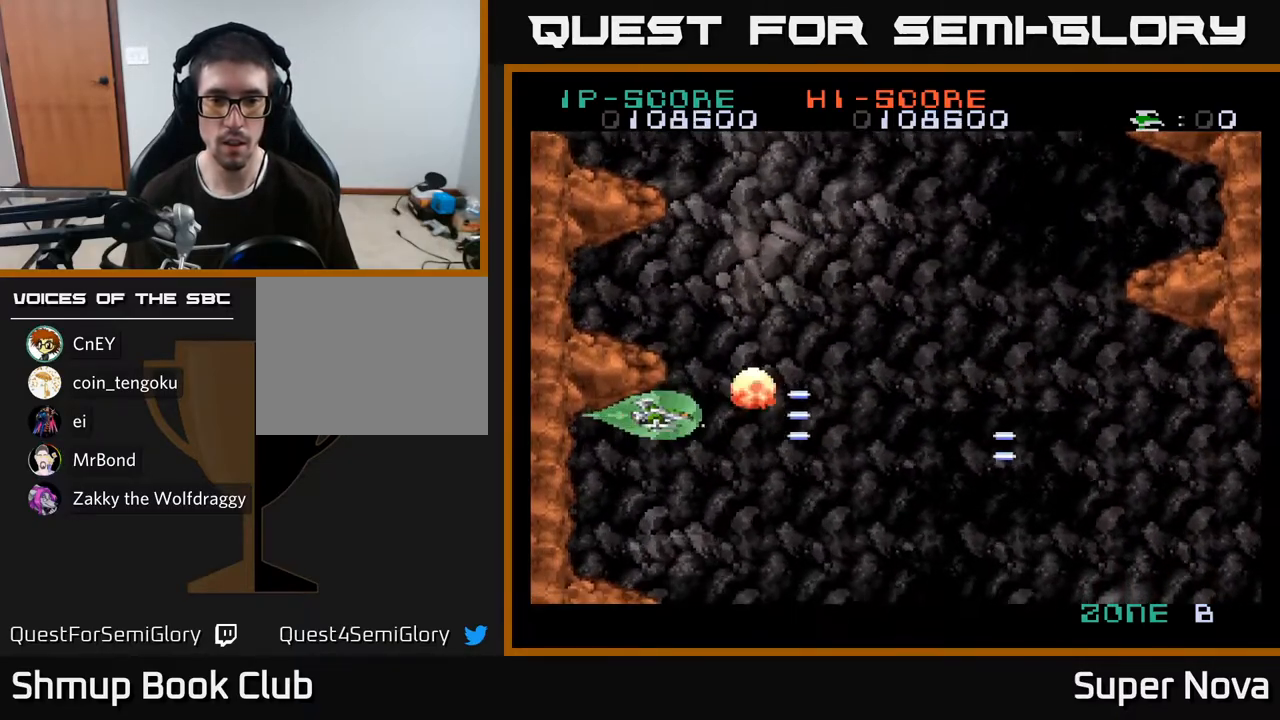
{"buttons": ["X", "DPAD_DOWN", "DPAD_RIGHT"], "right_stick": "center", "events": [[83, "DPAD_RIGHT", "down"], [383, "DPAD_DOWN", "down"]]}
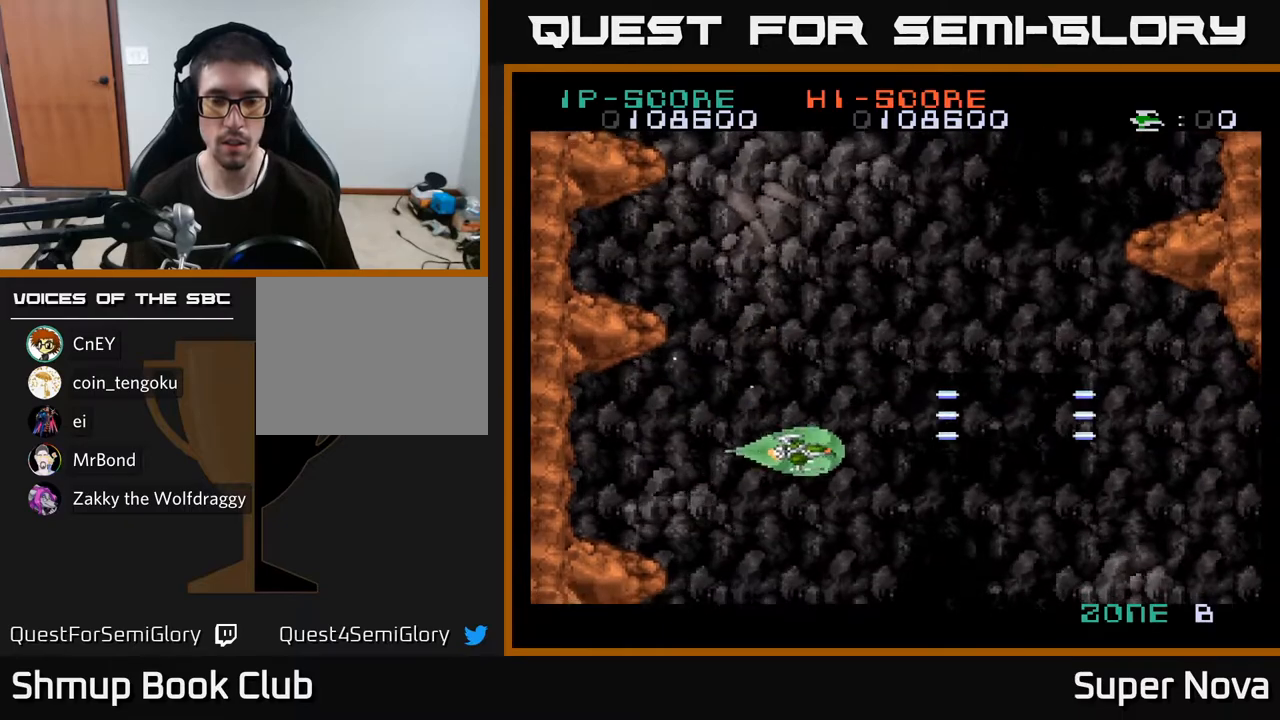
{"buttons": ["A", "DPAD_RIGHT"], "right_stick": "center", "events": [[67, "DPAD_DOWN", "up"], [467, "X", "up"], [483, "A", "down"]]}